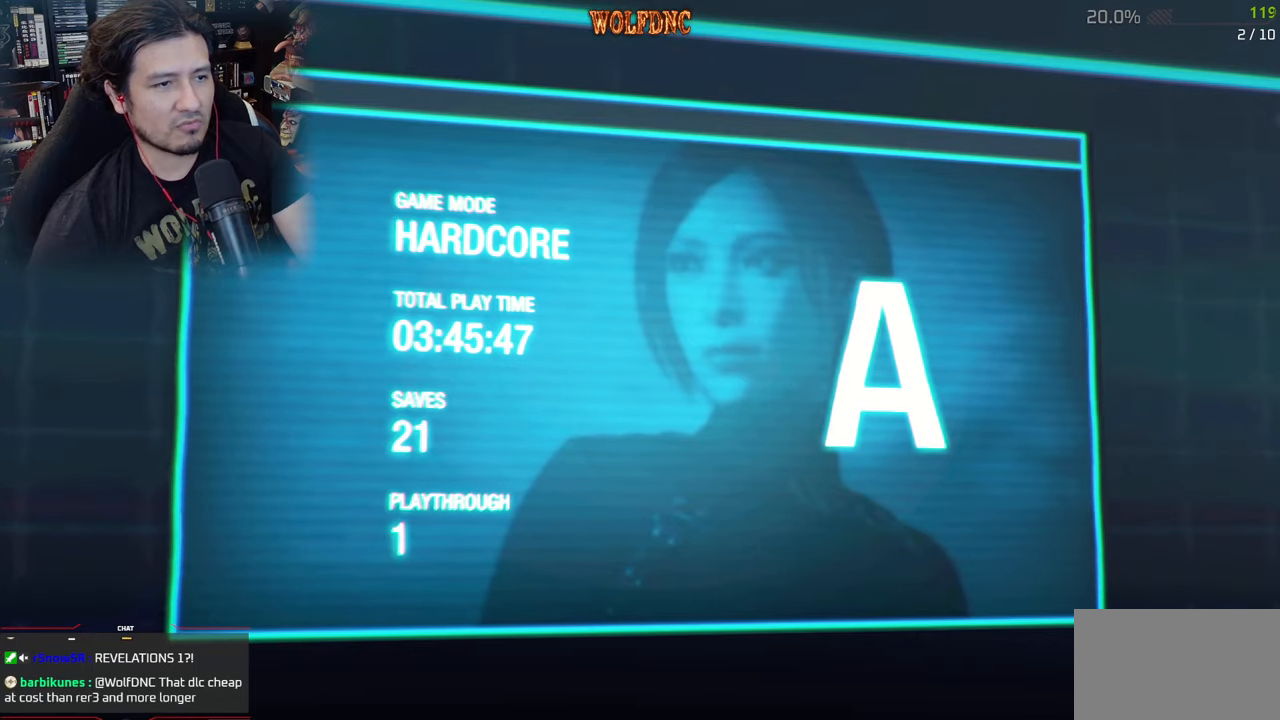
Gameplay with keyboard and mouse; each line is a JSON object with the keys and mouse buttons held at the frame after it. "events" lists presses ("down") and releases ("up") of "1", "2", "3", "4", "5", "a", "alt", "c", "caps_lock", "ctrl", "d", "e", "f", "g", "q", "r", "s", "shift", "space", "t", "tab", "v", "w", "x", "z", "mouse_left", "mouse_wheel" and "mouse_right" between this image and that frame as [ms after this image, input, new state], when the widget could be followed in between. "mouse_left", "mouse_wheel", "mouse_right" = the "left", "wheel", "right" buttons of the "mouse" list. No other keys are recorded. "wheel" means that the mouse wheel is clicked or scrolled. Not read: mouse_move.
{"keys": [], "mouse": [], "events": []}
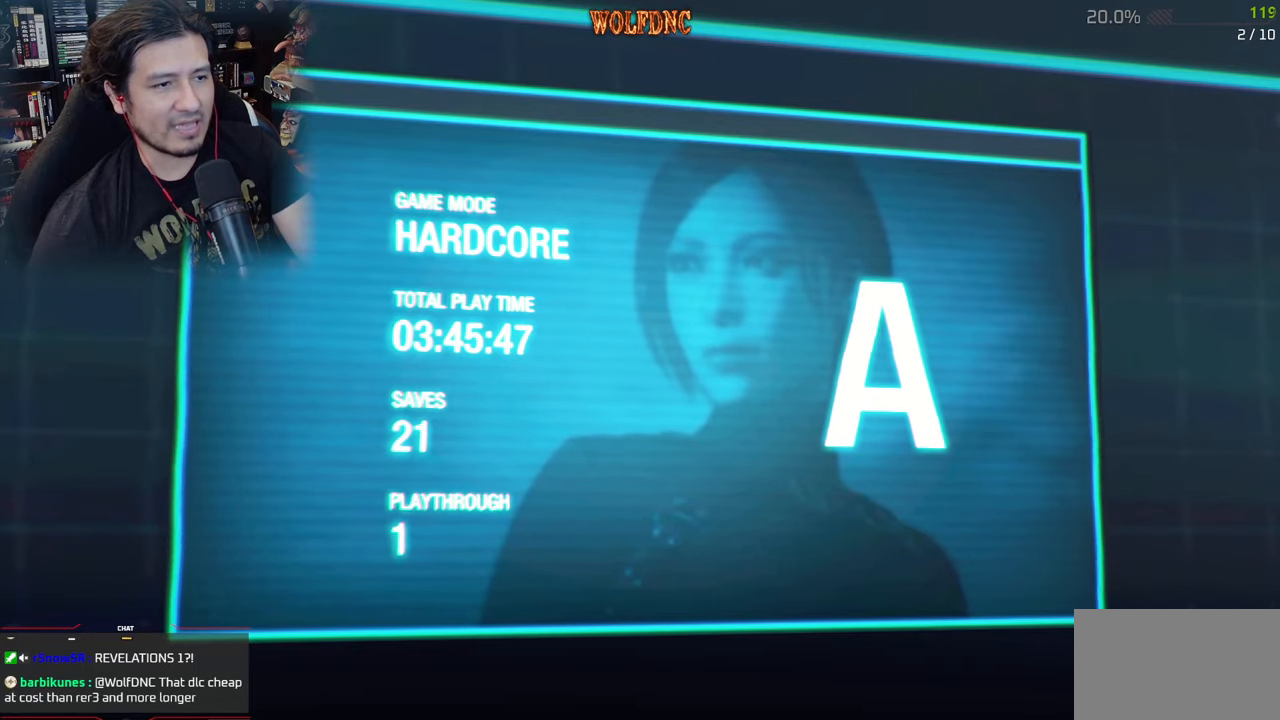
{"keys": [], "mouse": [], "events": []}
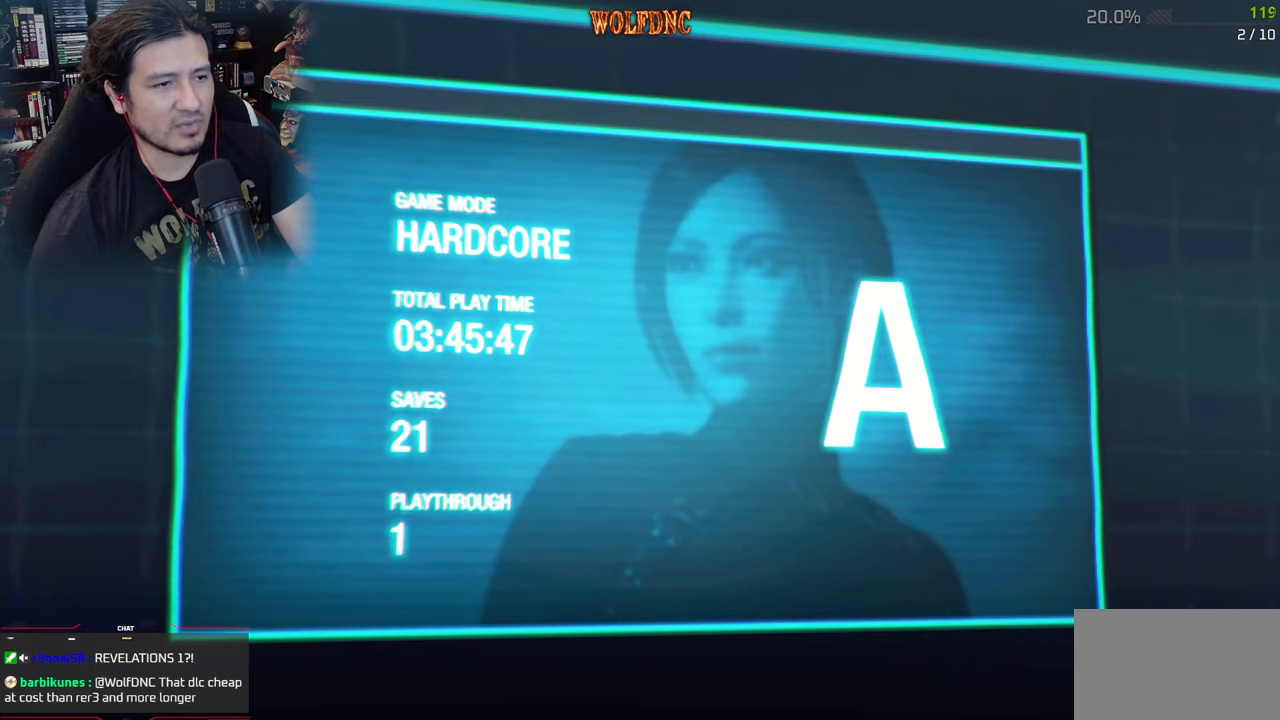
{"keys": [], "mouse": [], "events": []}
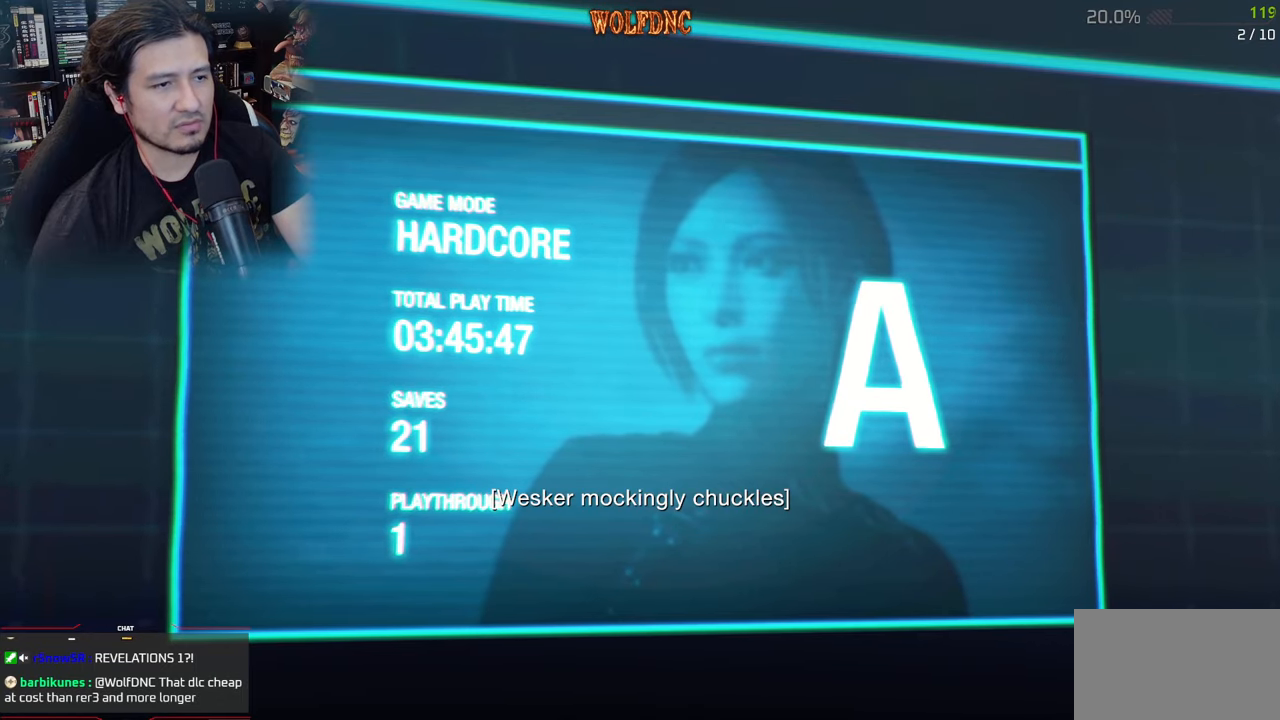
{"keys": [], "mouse": [], "events": []}
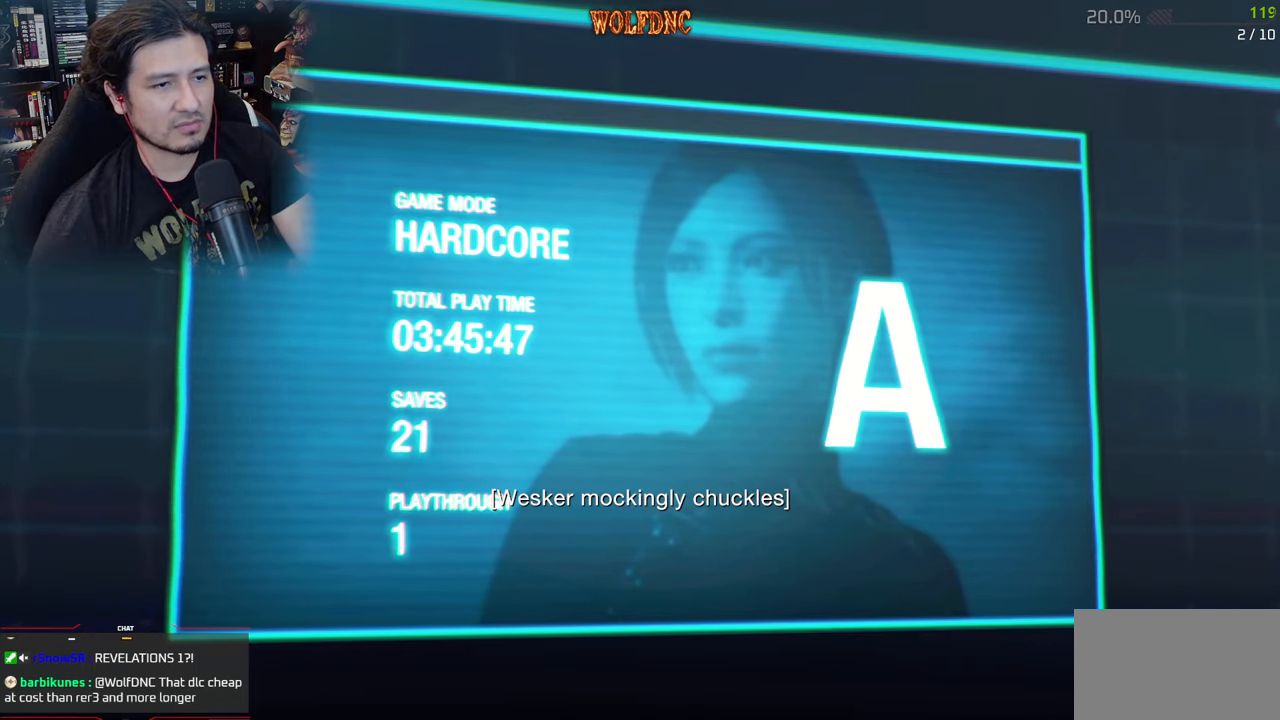
{"keys": [], "mouse": [], "events": []}
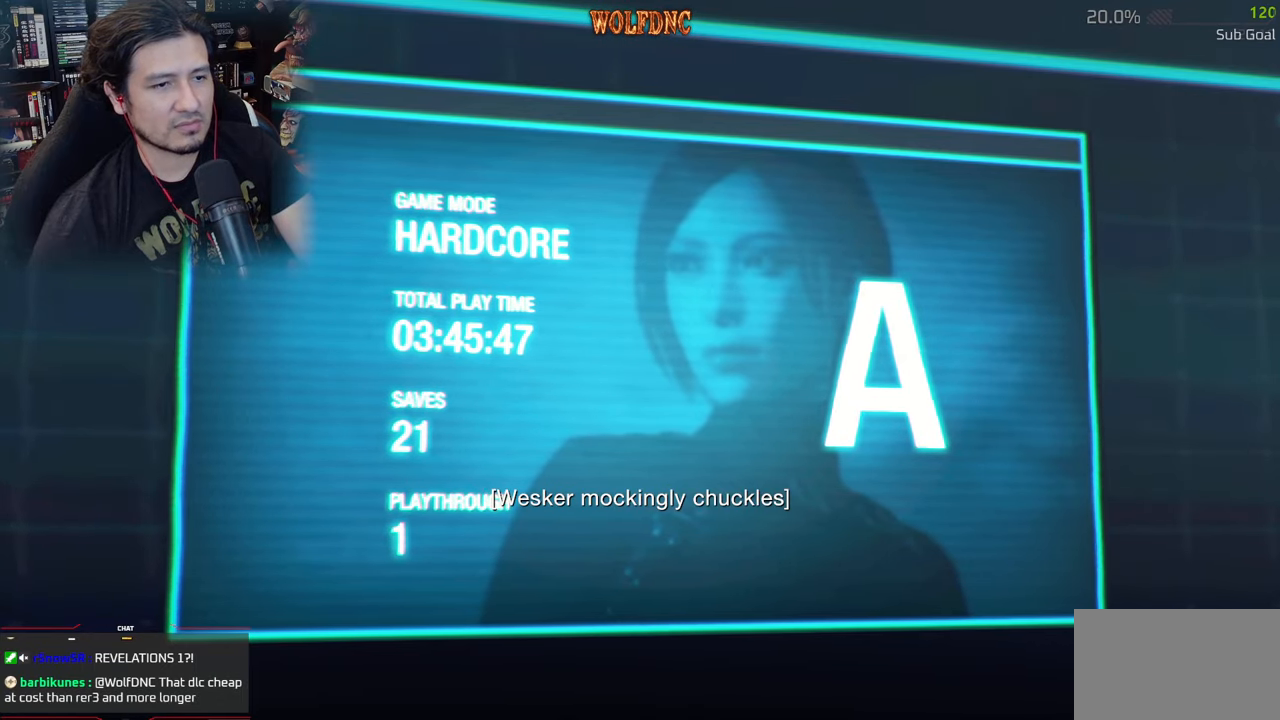
{"keys": [], "mouse": [], "events": []}
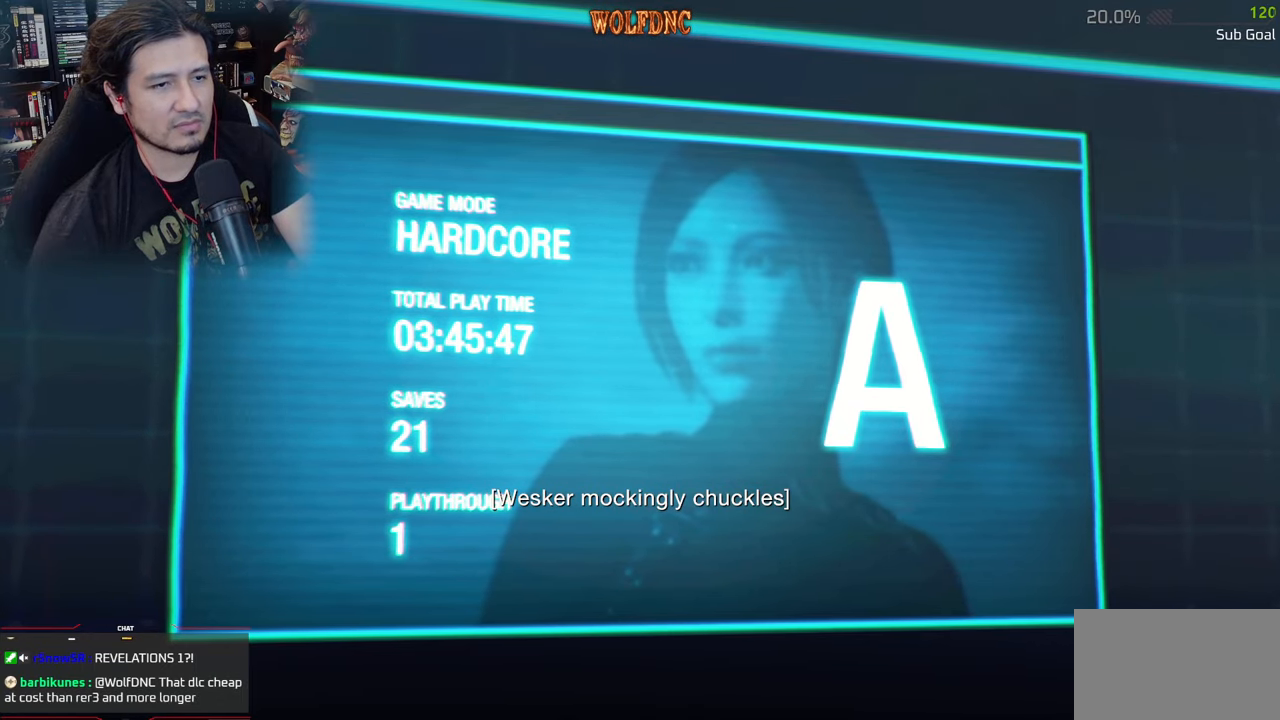
{"keys": [], "mouse": [], "events": []}
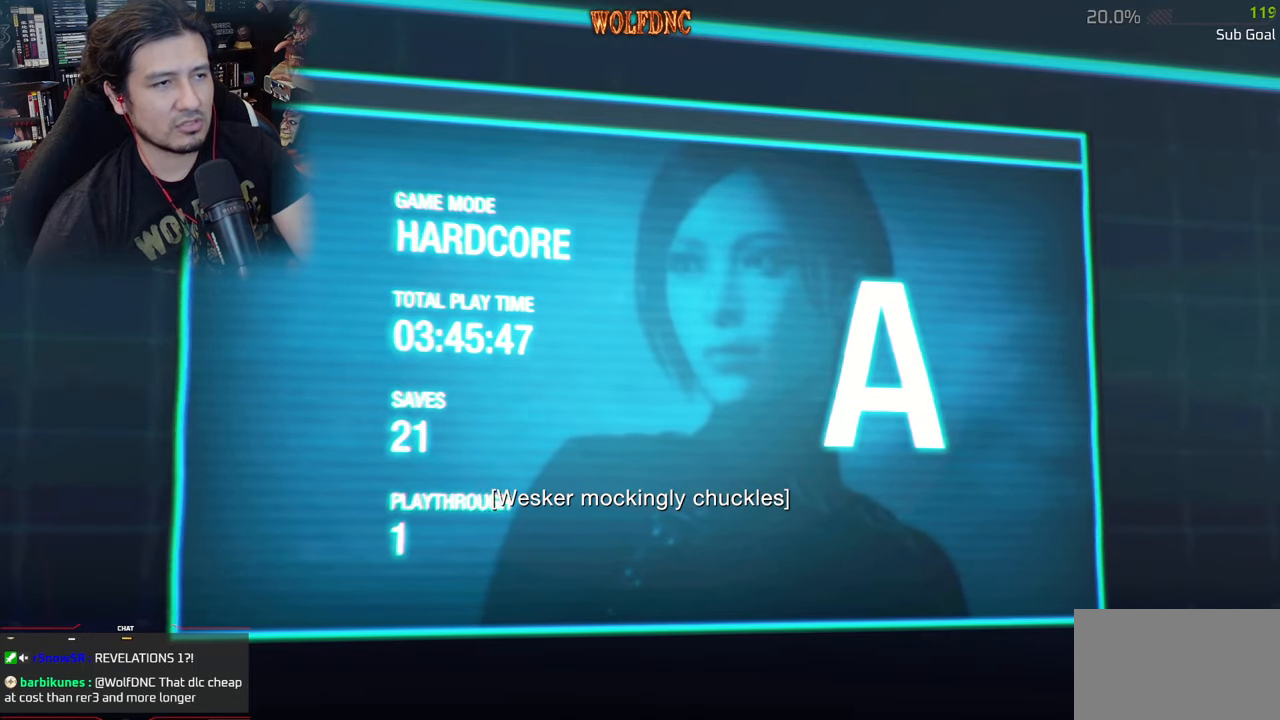
{"keys": [], "mouse": [], "events": [[200, "e", "down"], [384, "e", "up"]]}
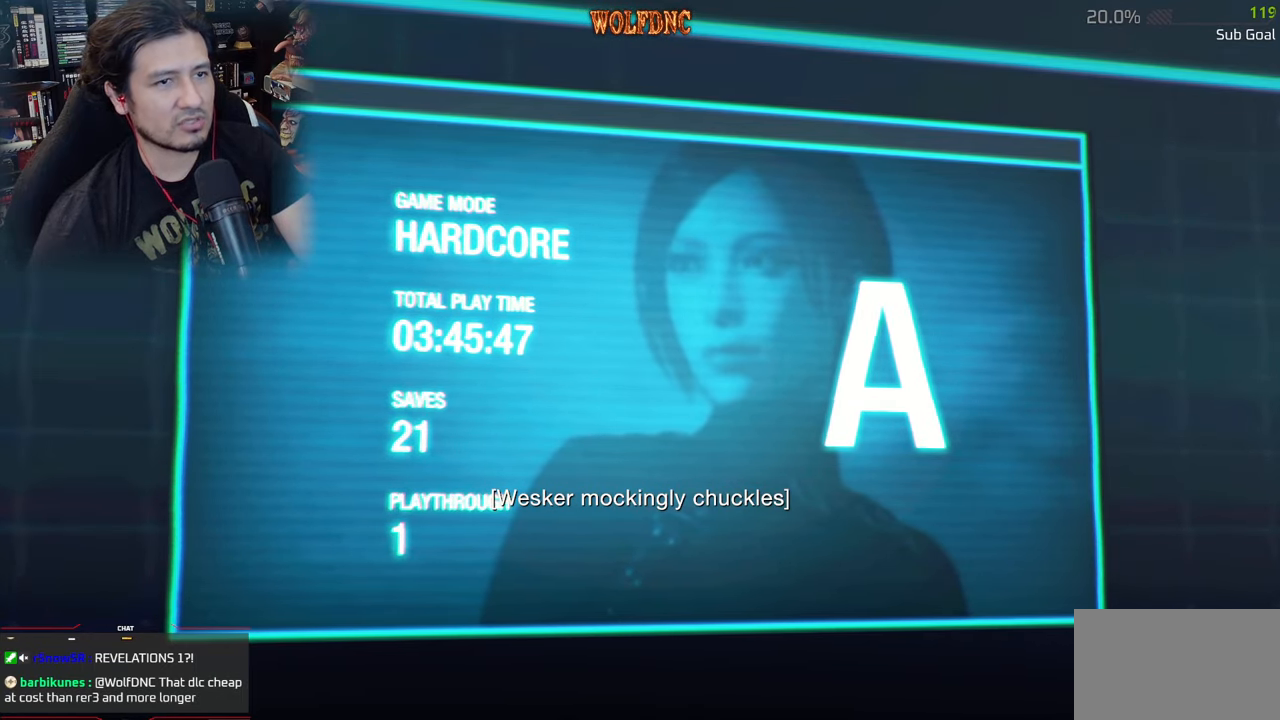
{"keys": ["space"], "mouse": [], "events": [[401, "space", "down"]]}
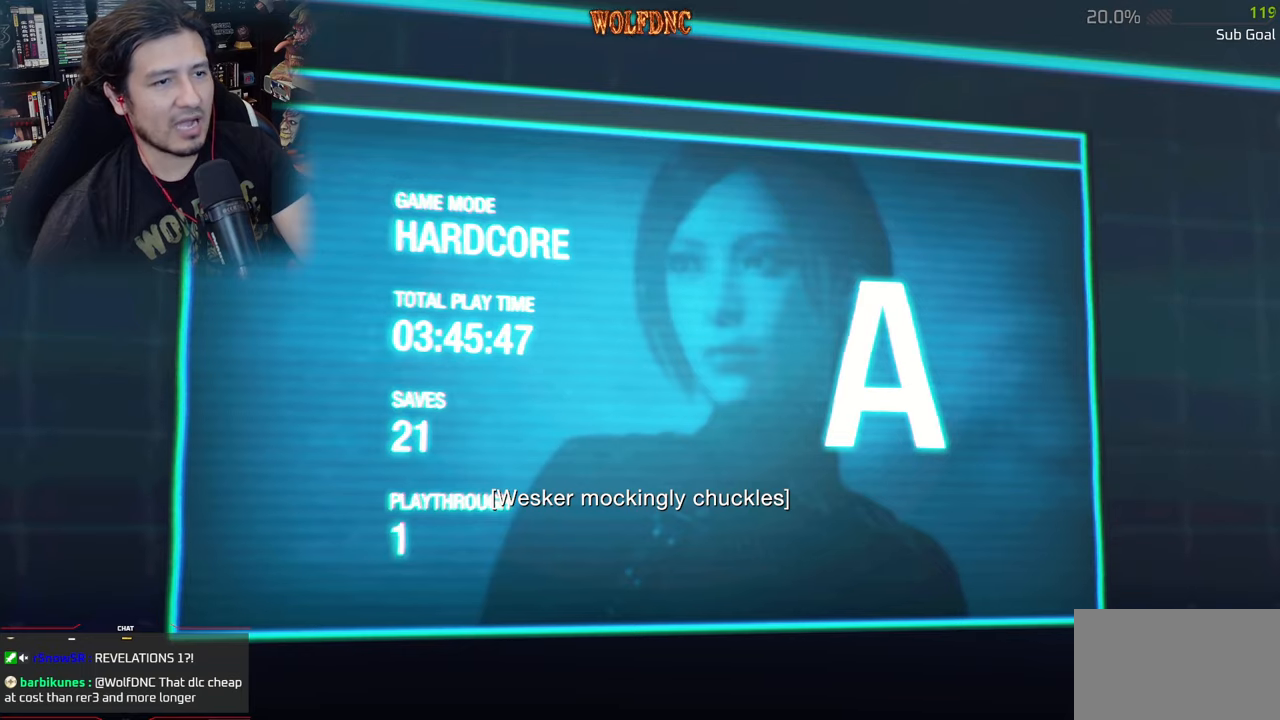
{"keys": [], "mouse": [], "events": [[84, "space", "up"]]}
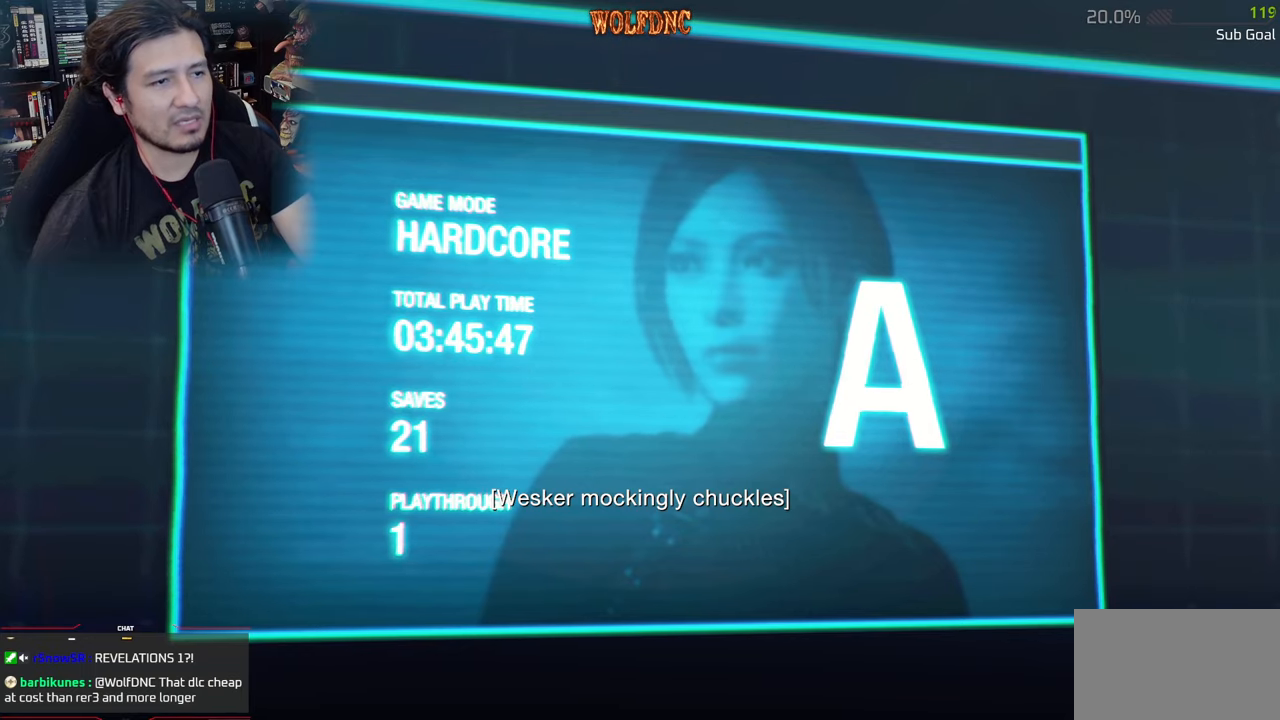
{"keys": [], "mouse": ["left"], "events": [[50, "tab", "down"], [200, "tab", "up"], [433, "mouse_left", "down"]]}
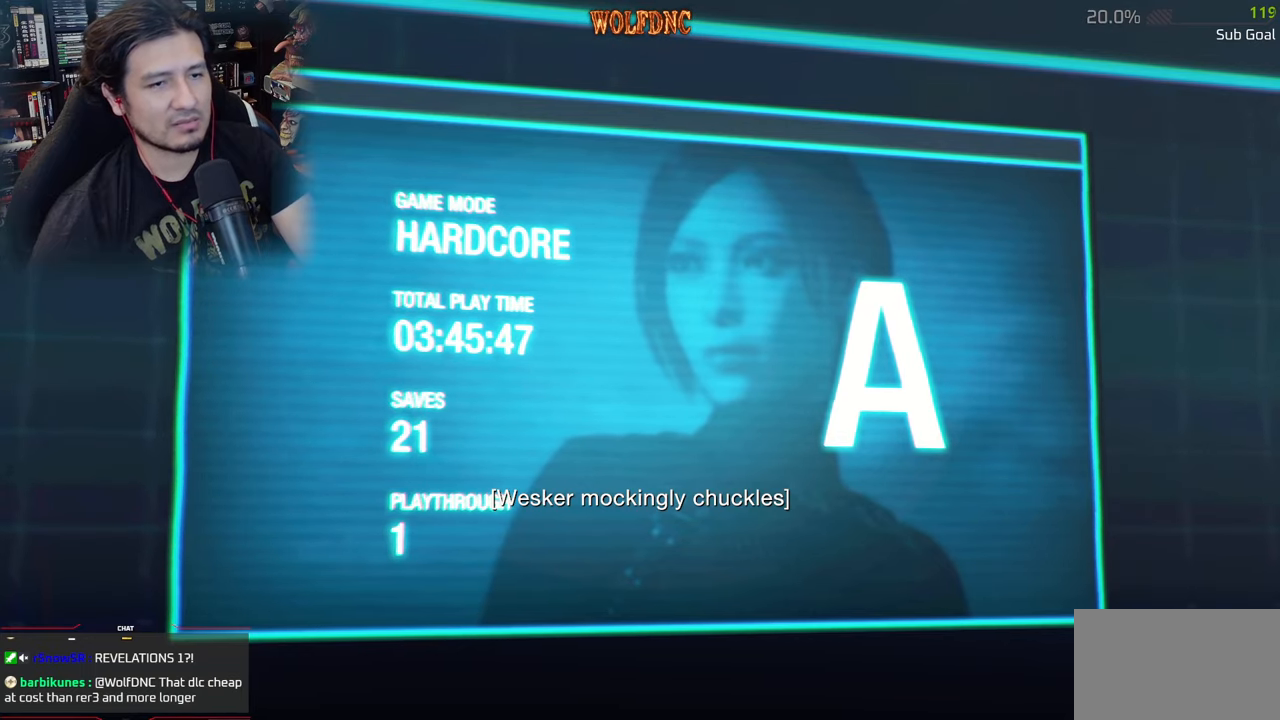
{"keys": [], "mouse": [], "events": [[67, "mouse_left", "up"], [401, "space", "down"], [484, "space", "up"]]}
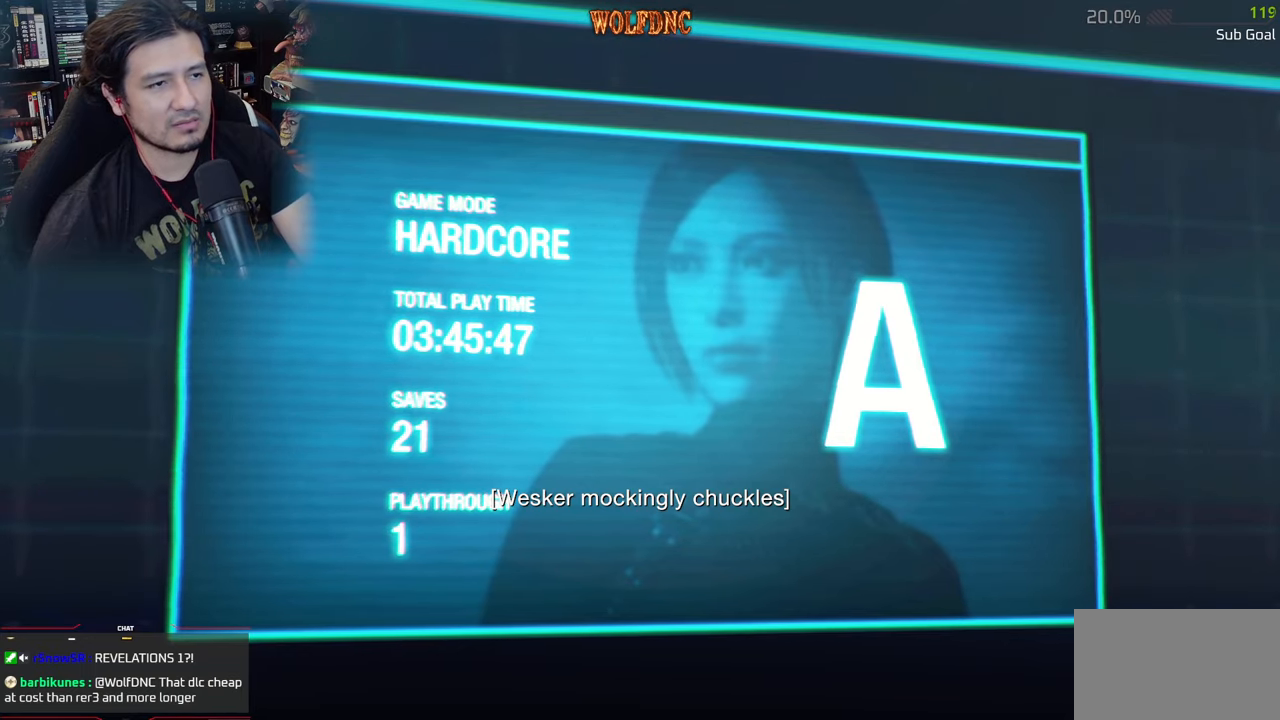
{"keys": [], "mouse": [], "events": [[267, "mouse_left", "down"], [467, "mouse_left", "up"]]}
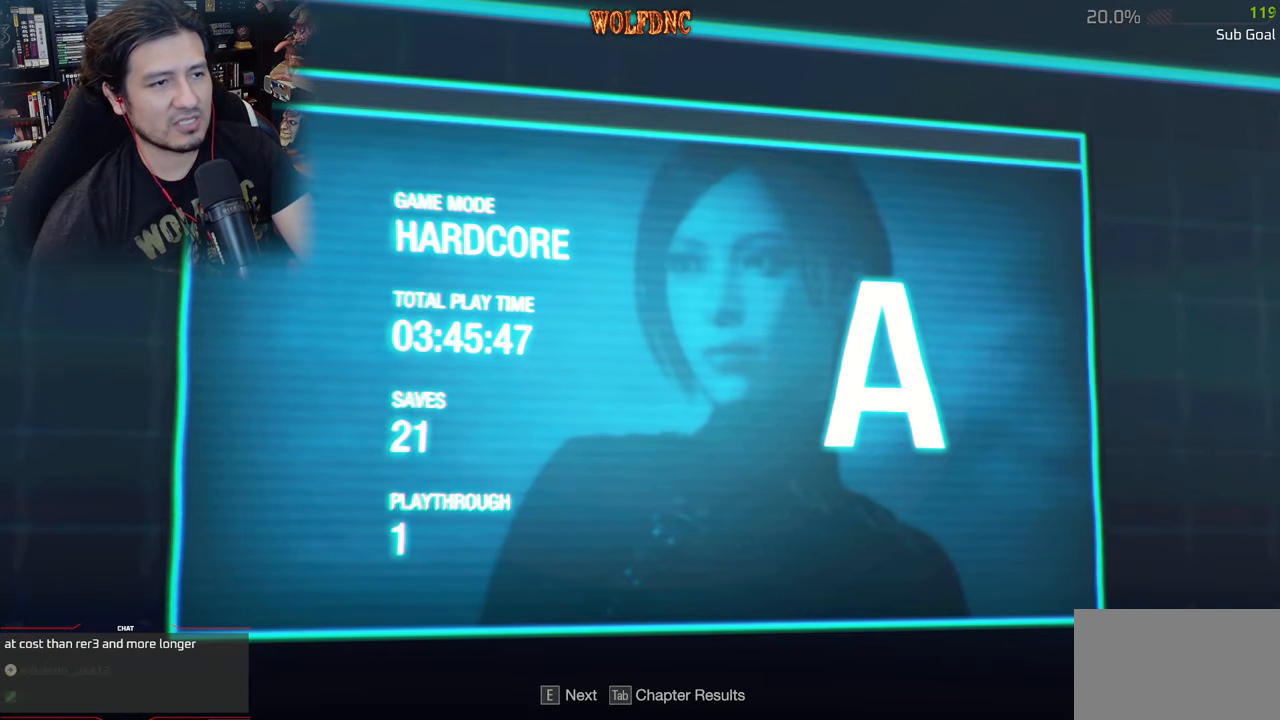
{"keys": [], "mouse": [], "events": []}
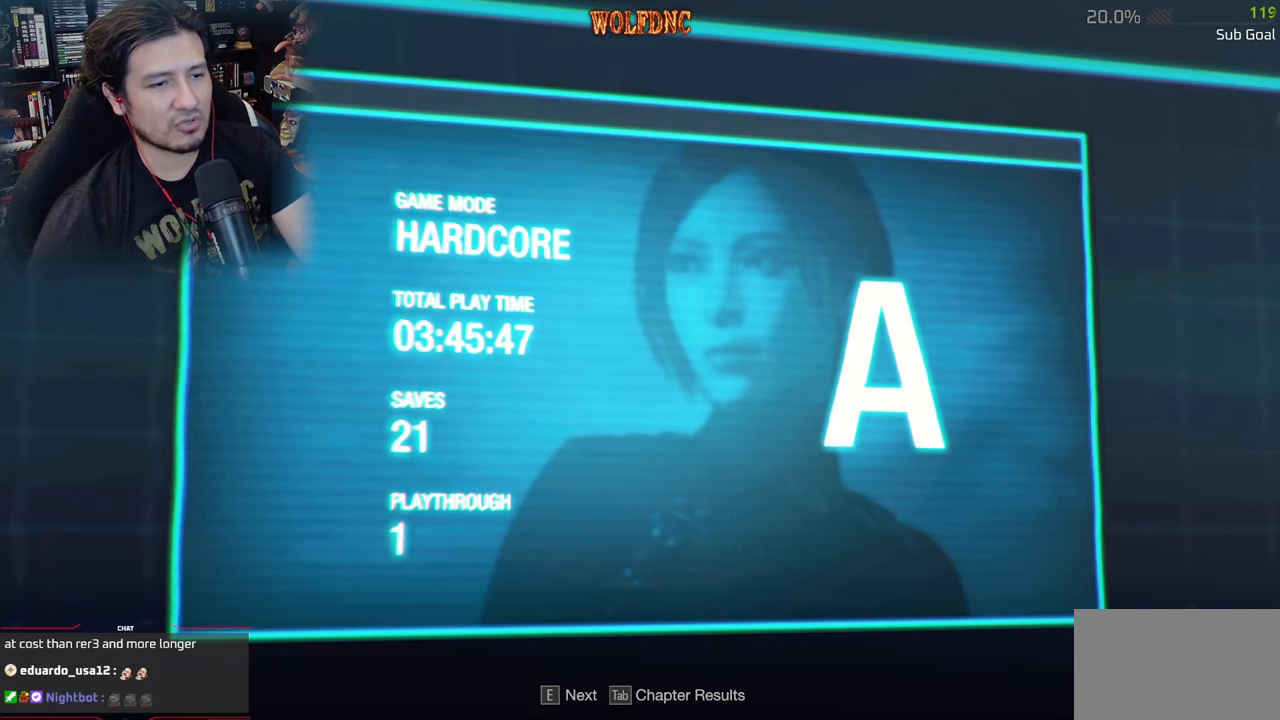
{"keys": [], "mouse": [], "events": []}
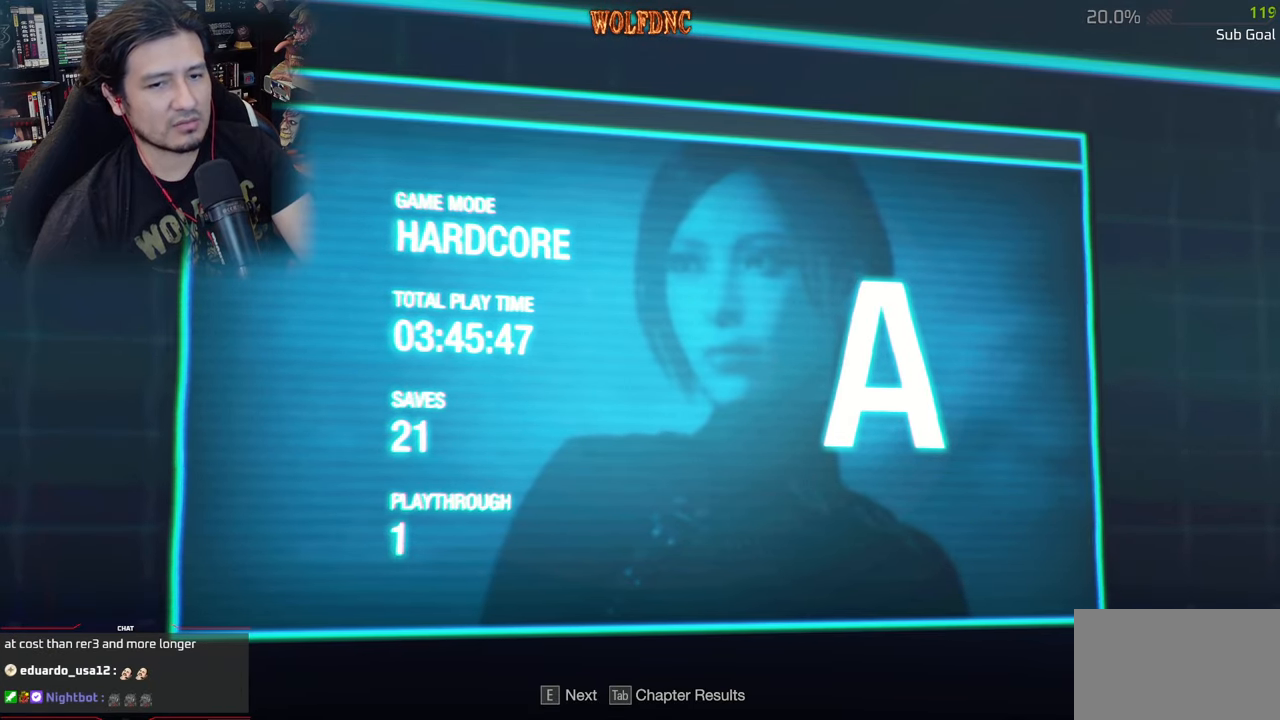
{"keys": [], "mouse": [], "events": []}
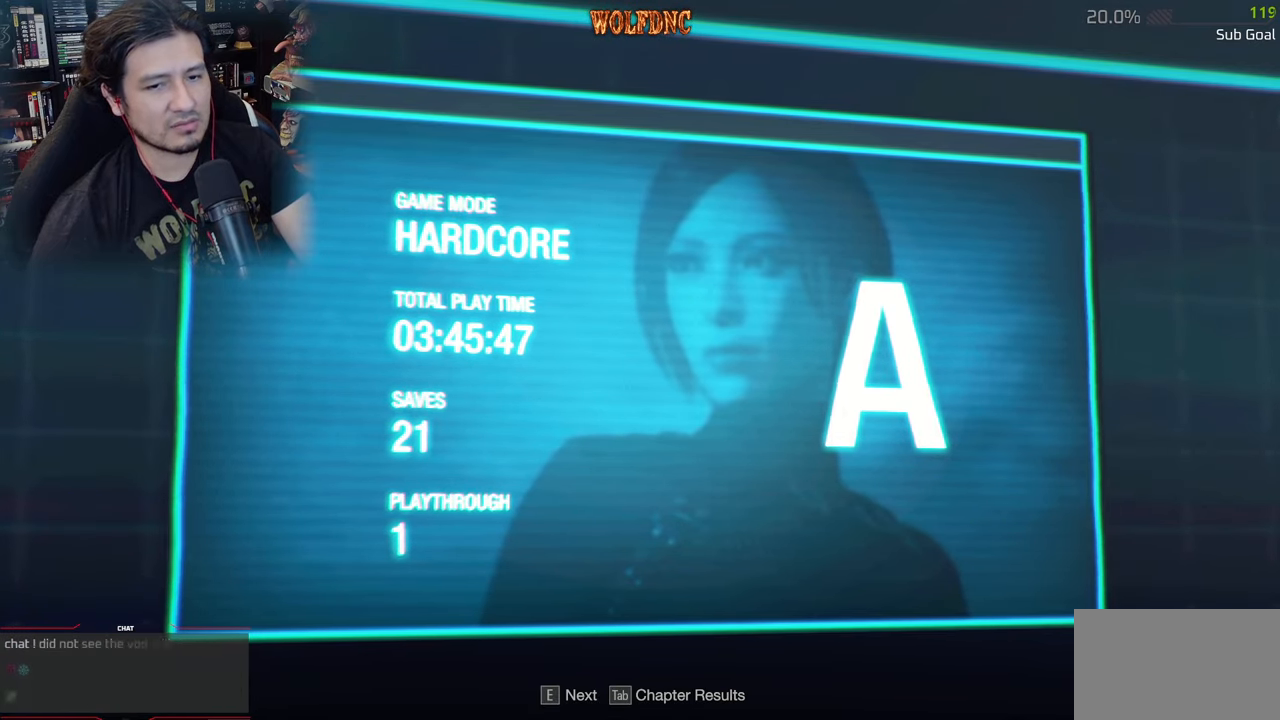
{"keys": [], "mouse": [], "events": []}
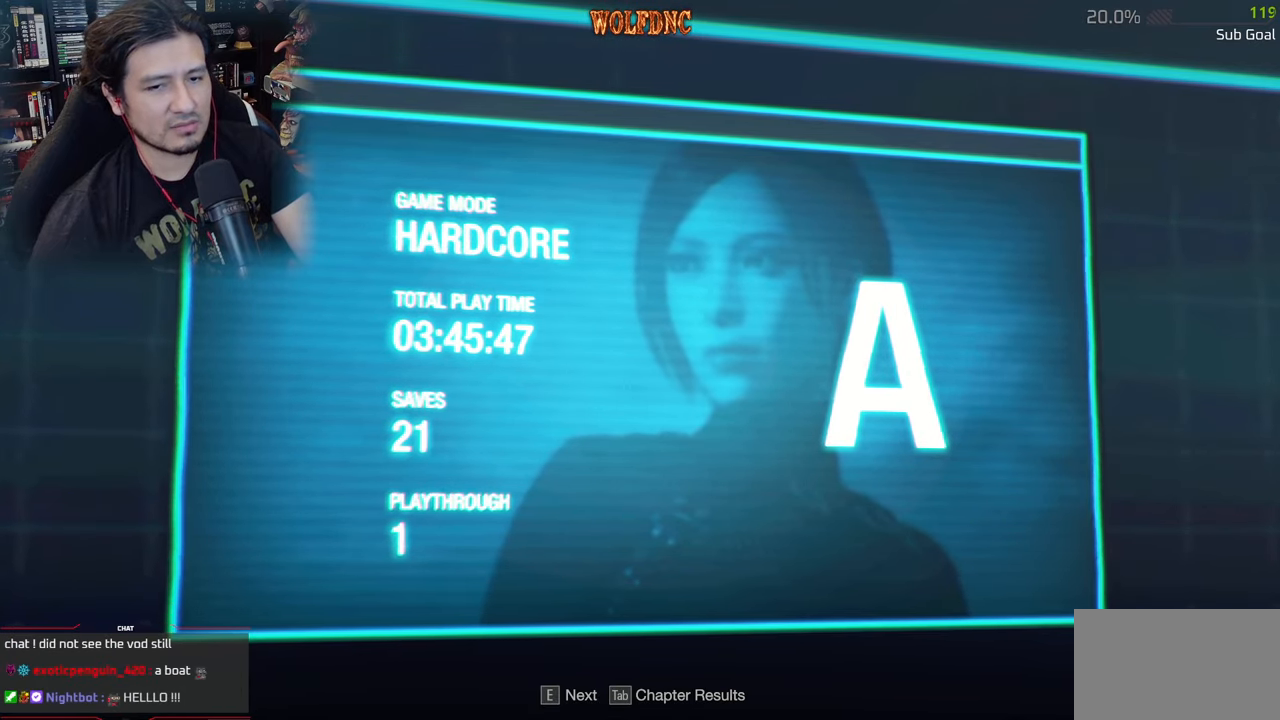
{"keys": [], "mouse": [], "events": []}
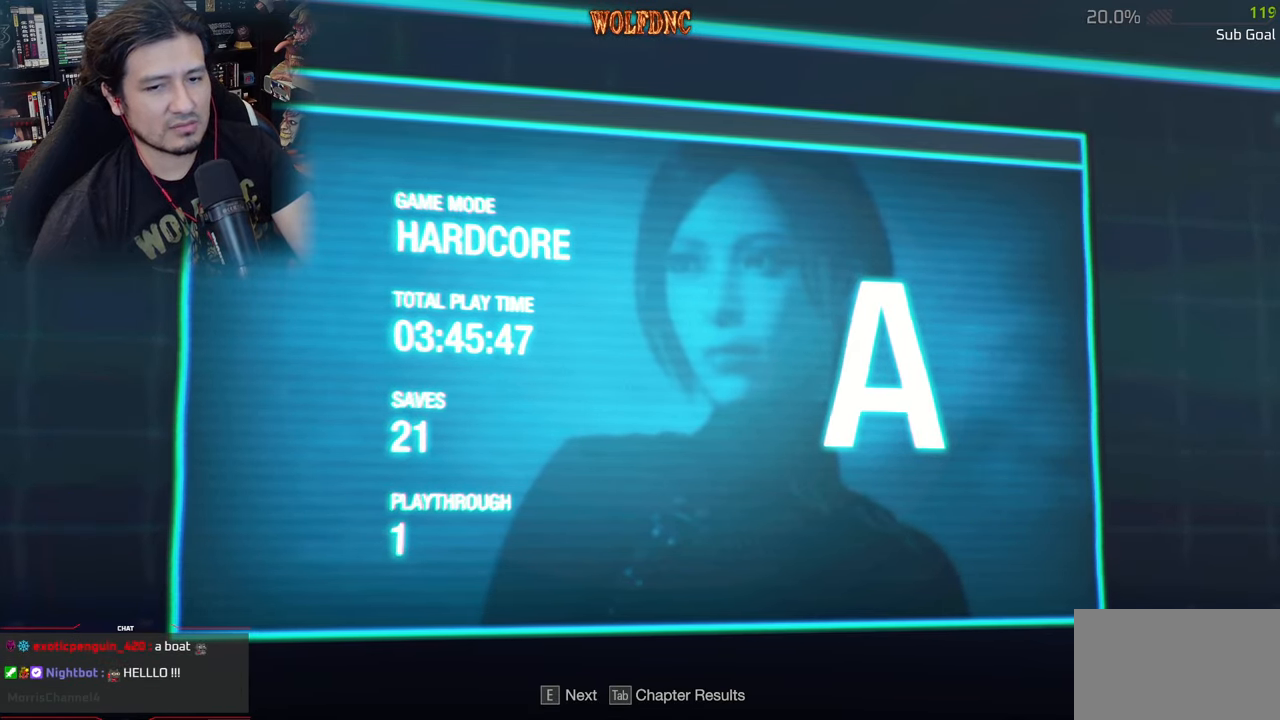
{"keys": [], "mouse": [], "events": [[217, "e", "down"], [317, "e", "up"]]}